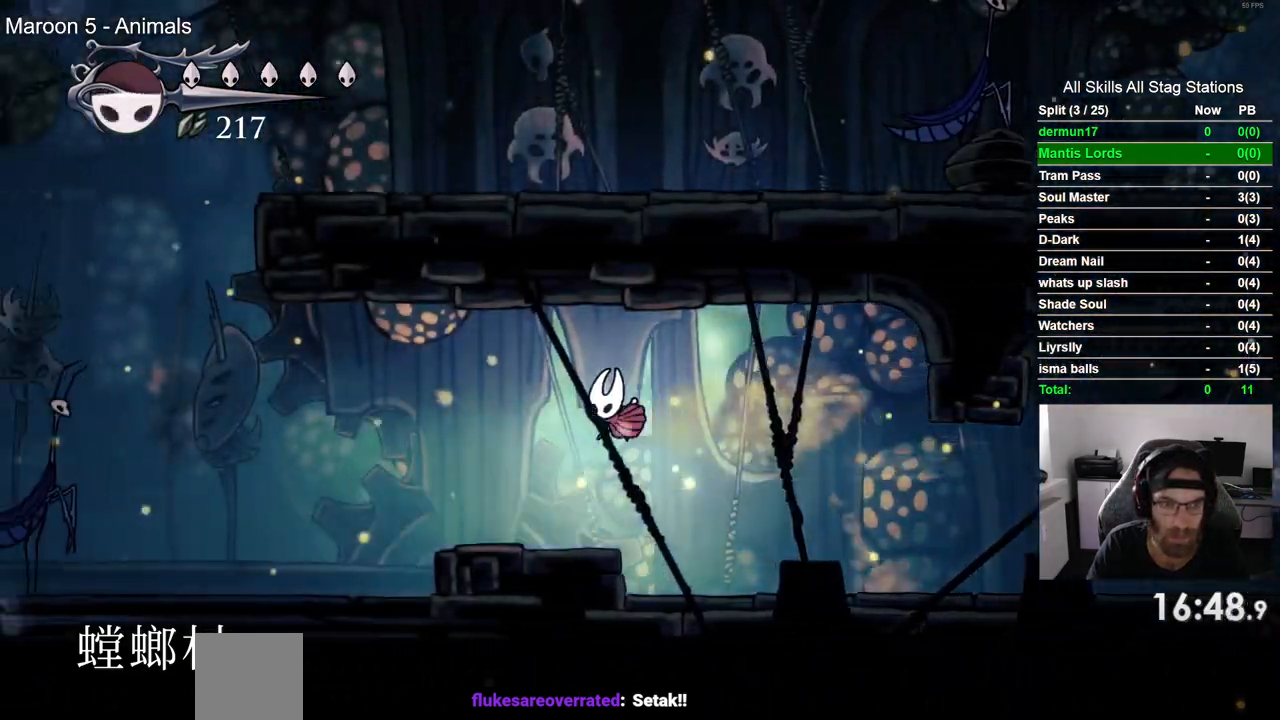
Gameplay with a controller (PlayStation layout); each line is a JSON object with the inputs held at the frame after it (dt_ms = milliseconds from this image to that frame). "events" lists button and stick changes between this image and that frame as [ms after this image, input, new state], when the widget could be followed in between. Not read: L1 R1.
{"dt_ms": 500, "buttons": ["DPAD_LEFT"], "left_stick": "center", "right_stick": "center", "events": [[117, "R2", "down"], [217, "R2", "up"]]}
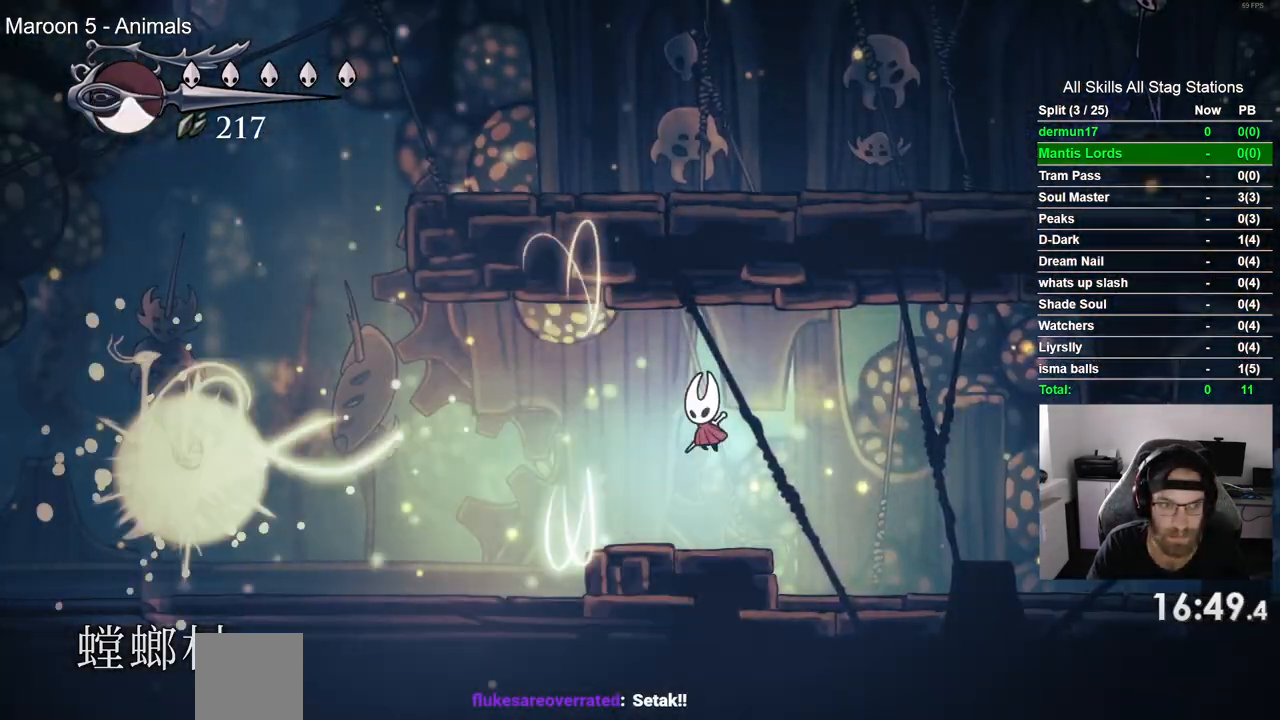
{"dt_ms": 500, "buttons": ["R2", "DPAD_LEFT"], "left_stick": "center", "right_stick": "center", "events": [[383, "R2", "down"]]}
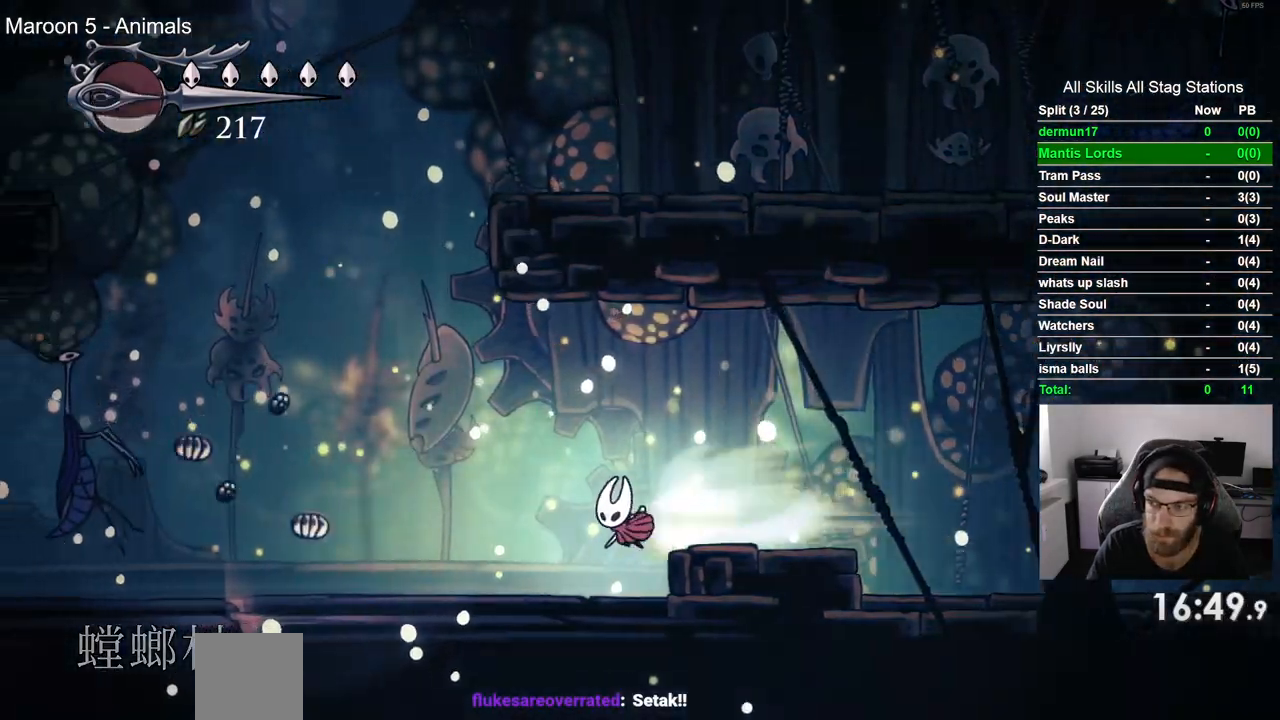
{"dt_ms": 500, "buttons": ["R2", "DPAD_LEFT"], "left_stick": "center", "right_stick": "center"}
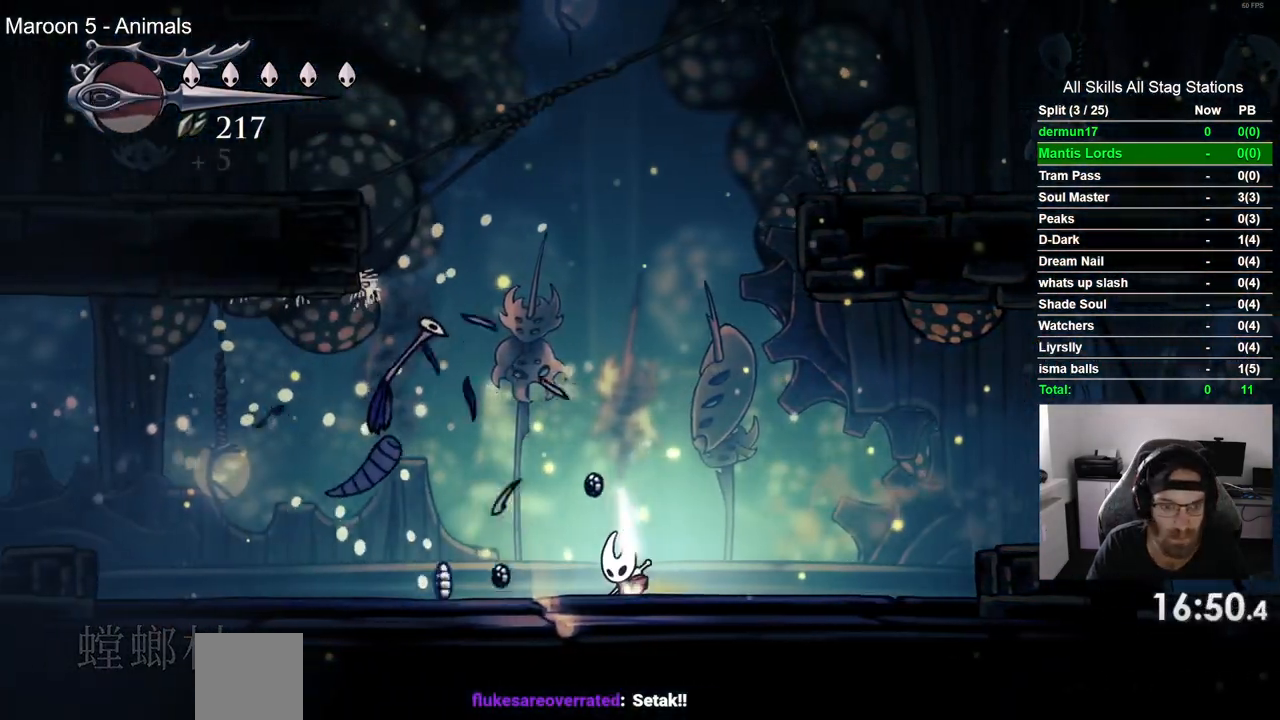
{"dt_ms": 500, "buttons": ["CROSS", "DPAD_LEFT"], "left_stick": "center", "right_stick": "center", "events": [[167, "R2", "up"], [467, "CROSS", "down"]]}
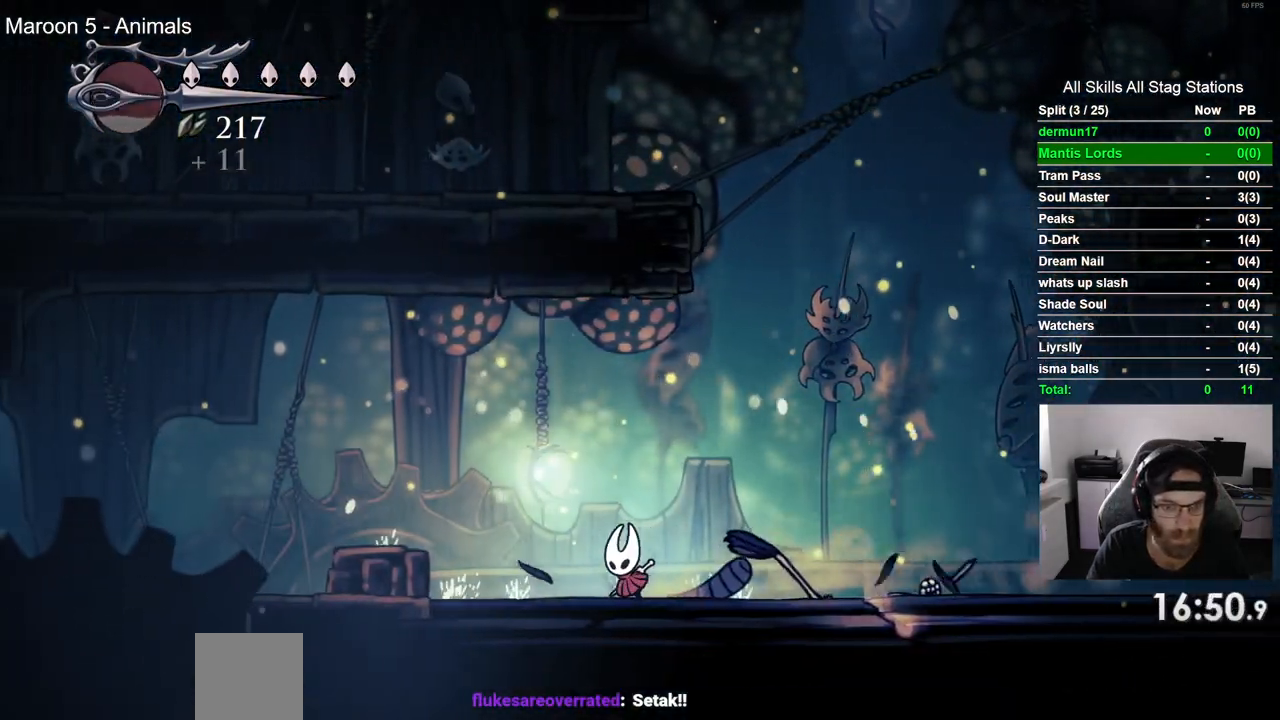
{"dt_ms": 500, "buttons": ["DPAD_LEFT"], "left_stick": "center", "right_stick": "center", "events": [[117, "R2", "down"], [150, "CROSS", "up"], [350, "R2", "up"]]}
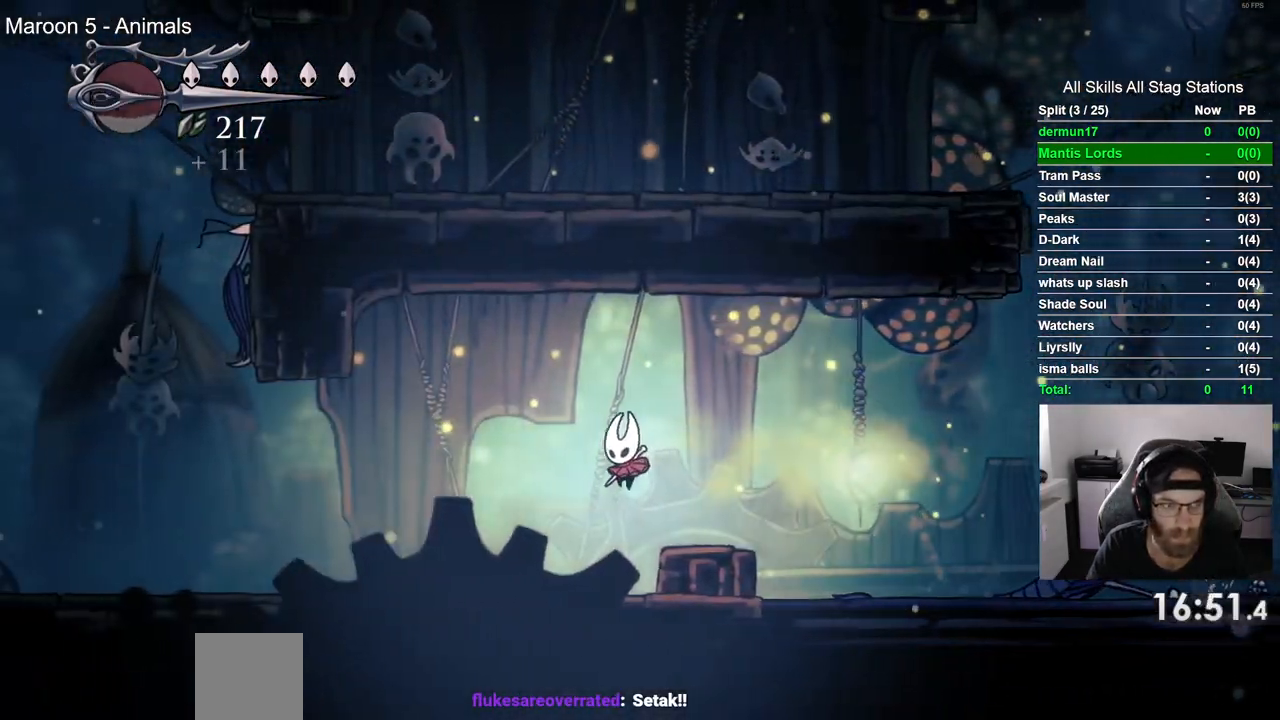
{"dt_ms": 500, "buttons": ["DPAD_LEFT"], "left_stick": "center", "right_stick": "center", "events": []}
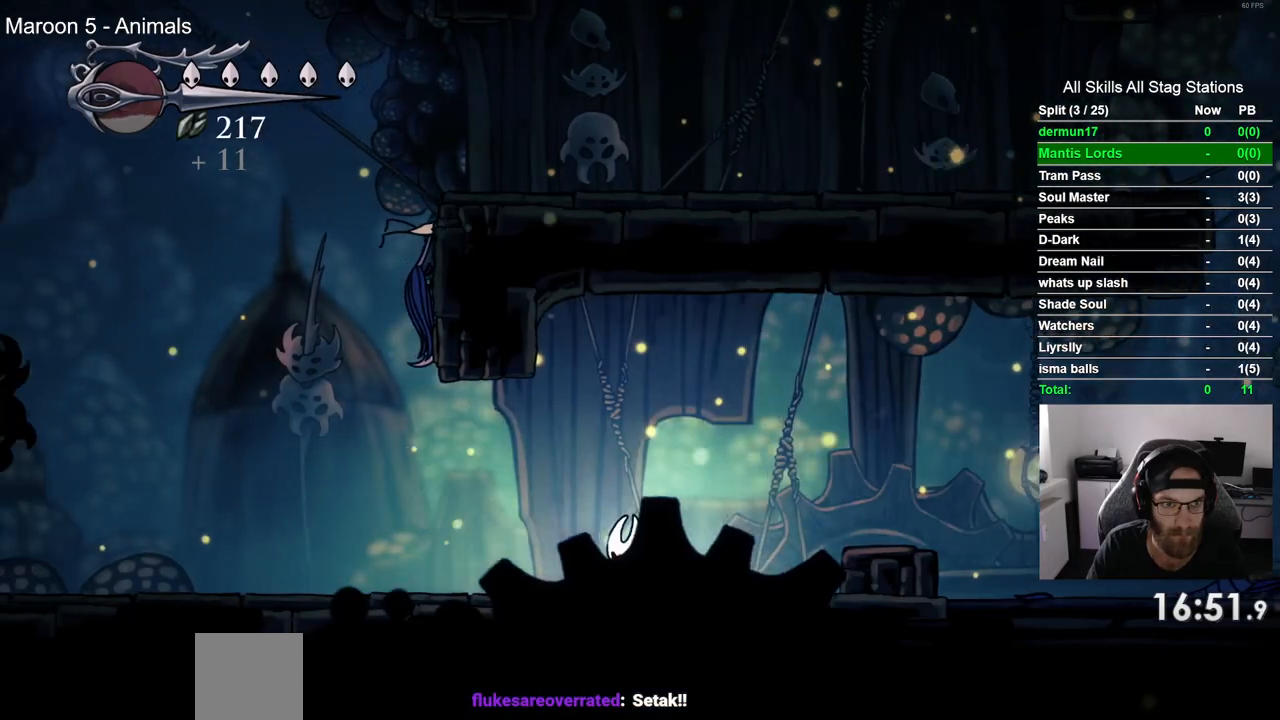
{"dt_ms": 500, "buttons": ["CROSS", "SQUARE", "DPAD_UP"], "left_stick": "center", "right_stick": "center", "events": [[333, "CROSS", "down"], [433, "DPAD_UP", "down"], [483, "DPAD_LEFT", "up"], [500, "SQUARE", "down"]]}
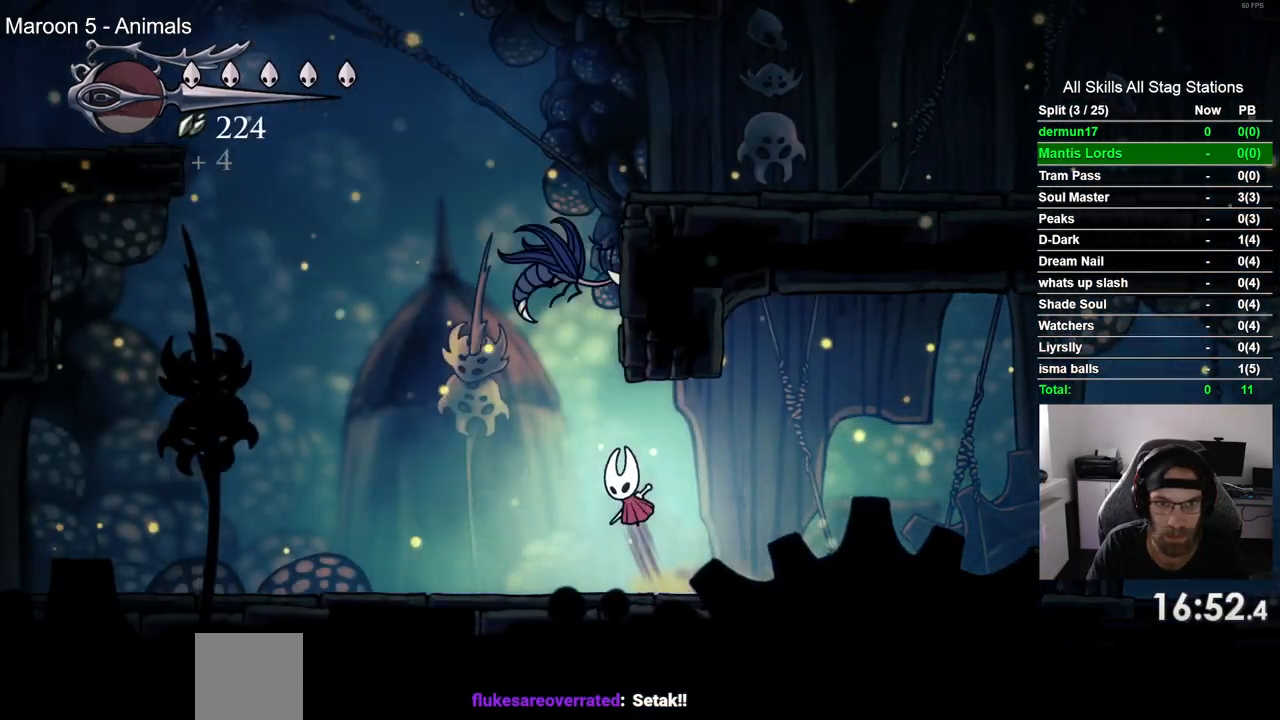
{"dt_ms": 500, "buttons": [], "left_stick": "center", "right_stick": "center", "events": [[150, "CROSS", "up"], [167, "SQUARE", "up"], [183, "DPAD_UP", "up"], [417, "DPAD_RIGHT", "down"], [450, "DPAD_RIGHT", "up"]]}
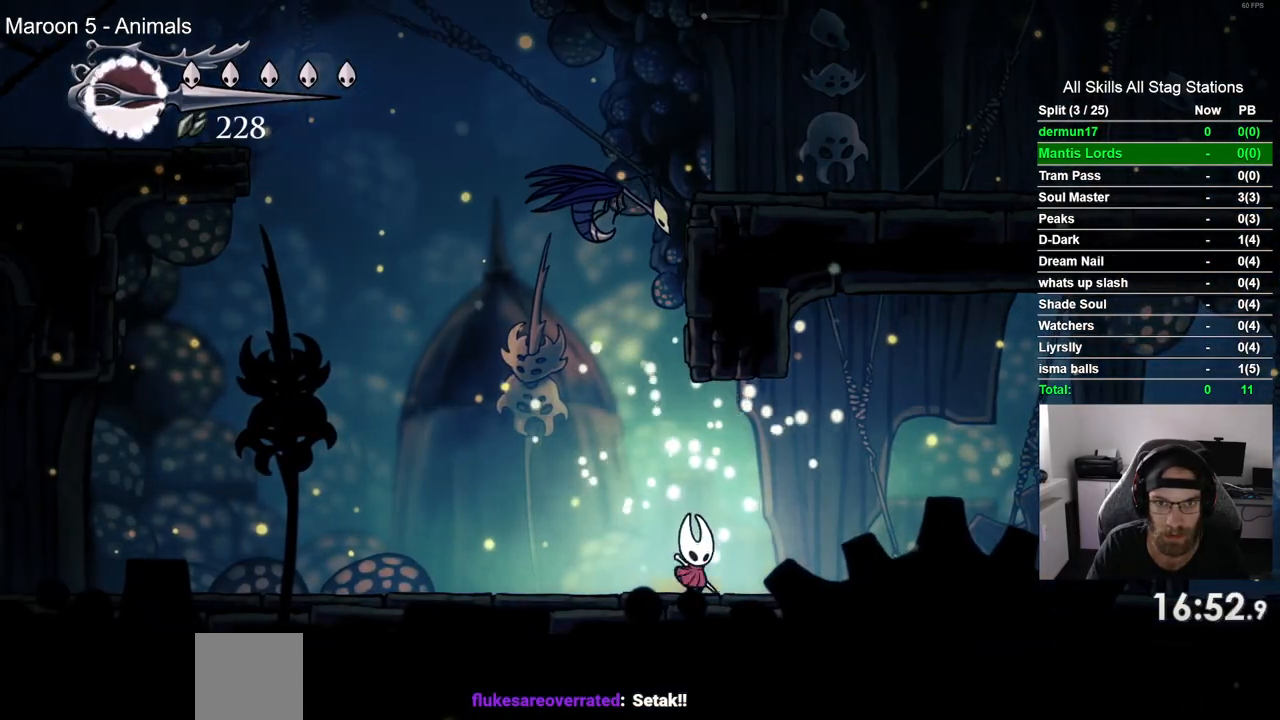
{"dt_ms": 500, "buttons": ["DPAD_RIGHT"], "left_stick": "center", "right_stick": "center", "events": [[17, "DPAD_LEFT", "down"], [83, "CROSS", "down"], [150, "DPAD_UP", "down"], [233, "SQUARE", "down"], [250, "DPAD_RIGHT", "down"], [283, "DPAD_UP", "up"], [333, "DPAD_LEFT", "up"], [383, "CROSS", "up"], [383, "SQUARE", "up"]]}
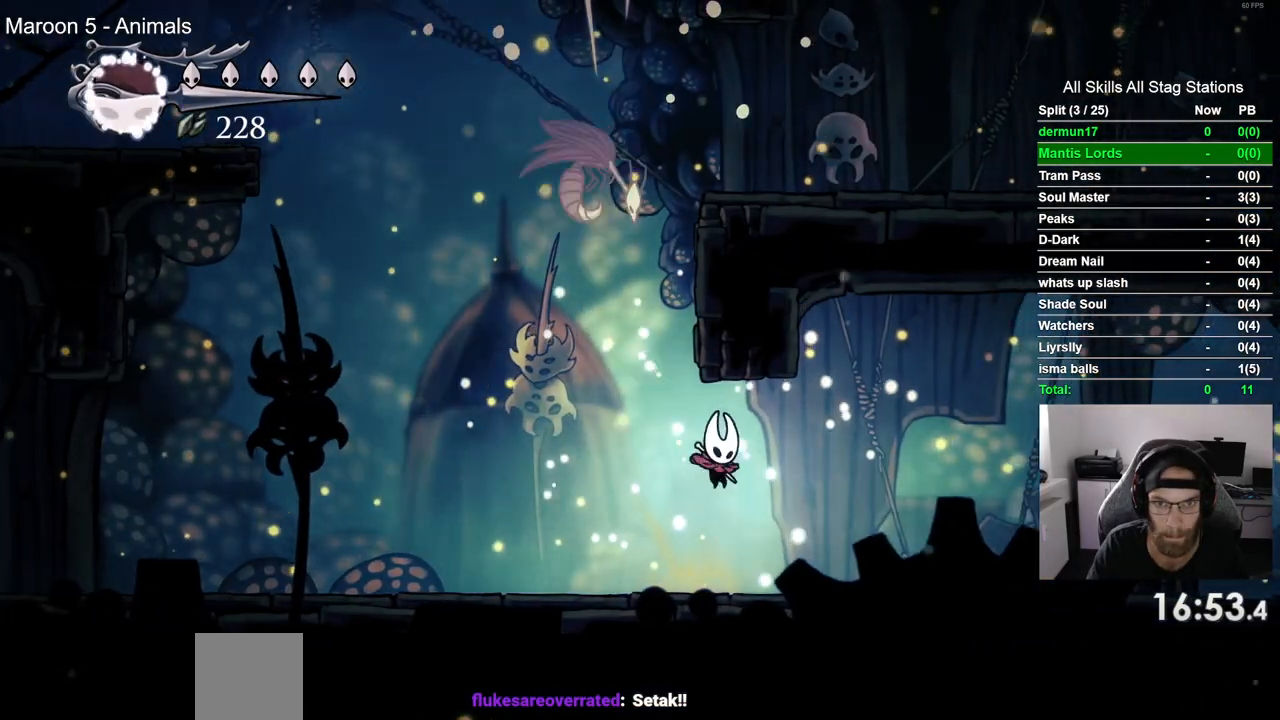
{"dt_ms": 1000, "buttons": ["DPAD_LEFT"], "left_stick": "center", "right_stick": "center"}
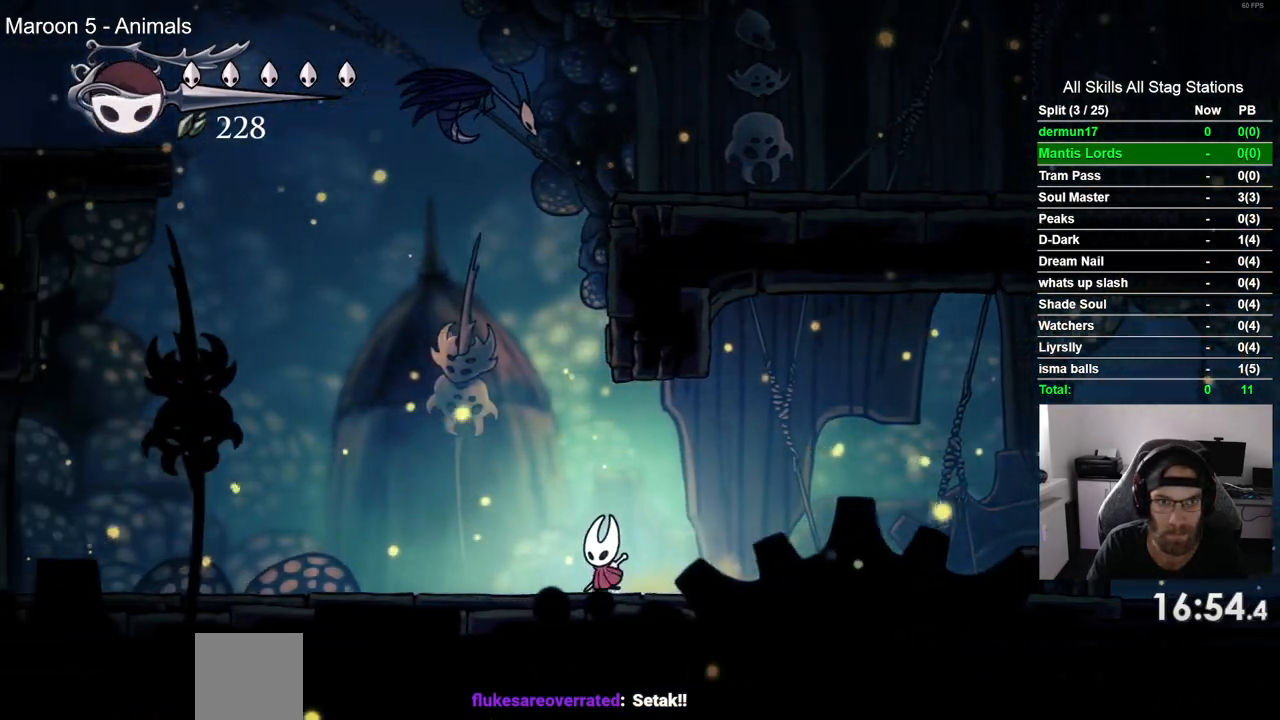
{"dt_ms": 500, "buttons": ["CROSS", "SQUARE", "DPAD_UP", "DPAD_RIGHT"], "left_stick": "center", "right_stick": "center"}
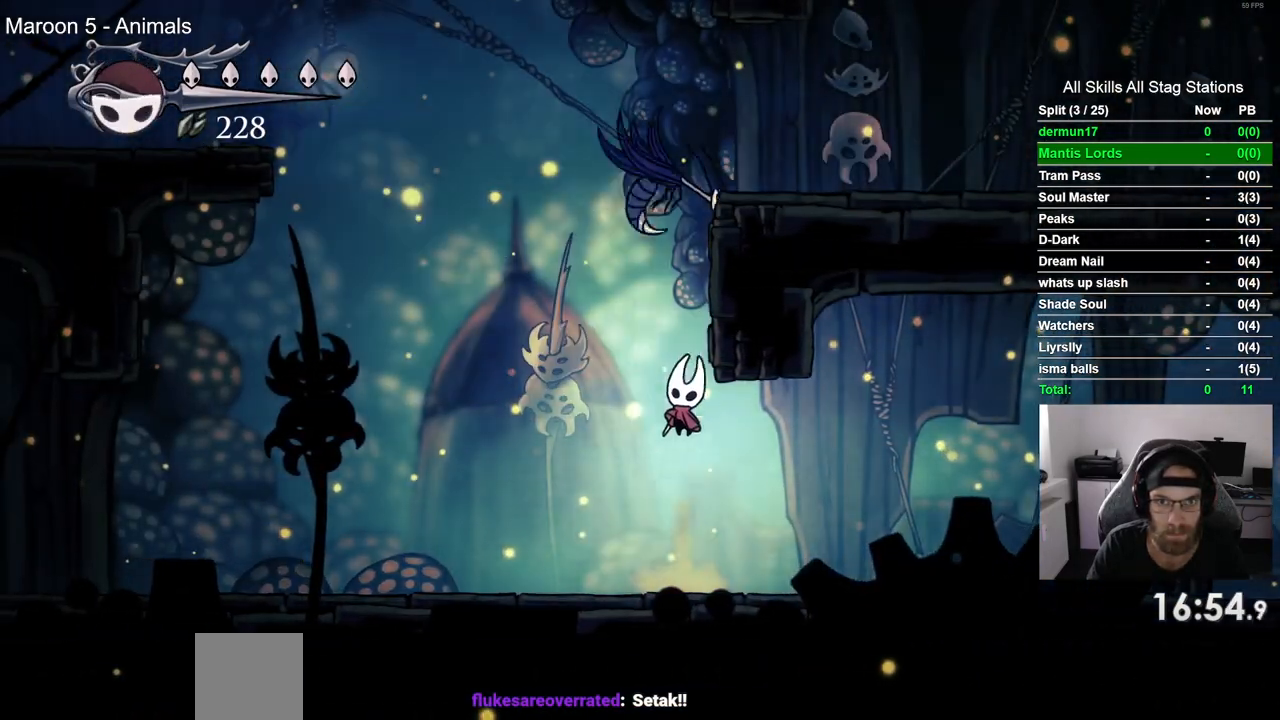
{"dt_ms": 1000, "buttons": ["DPAD_LEFT"], "left_stick": "center", "right_stick": "center"}
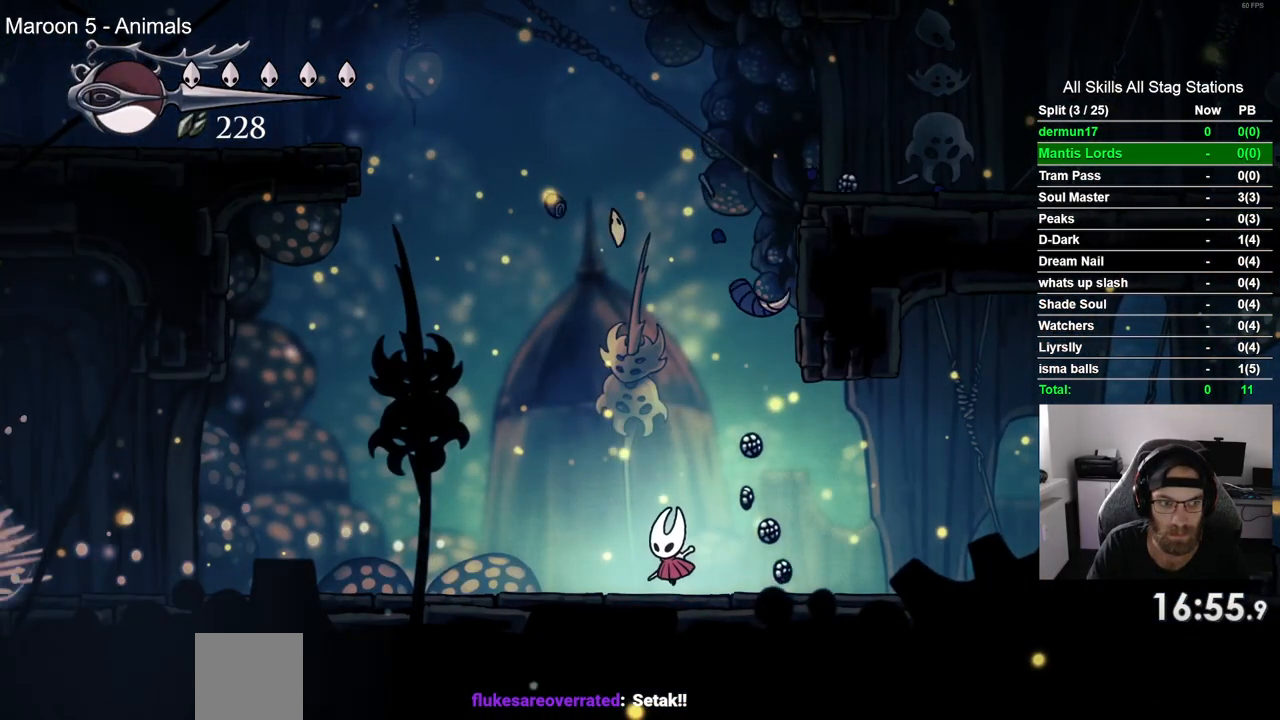
{"dt_ms": 500, "buttons": ["DPAD_LEFT"], "left_stick": "center", "right_stick": "center", "events": [[133, "R2", "down"], [350, "R2", "up"]]}
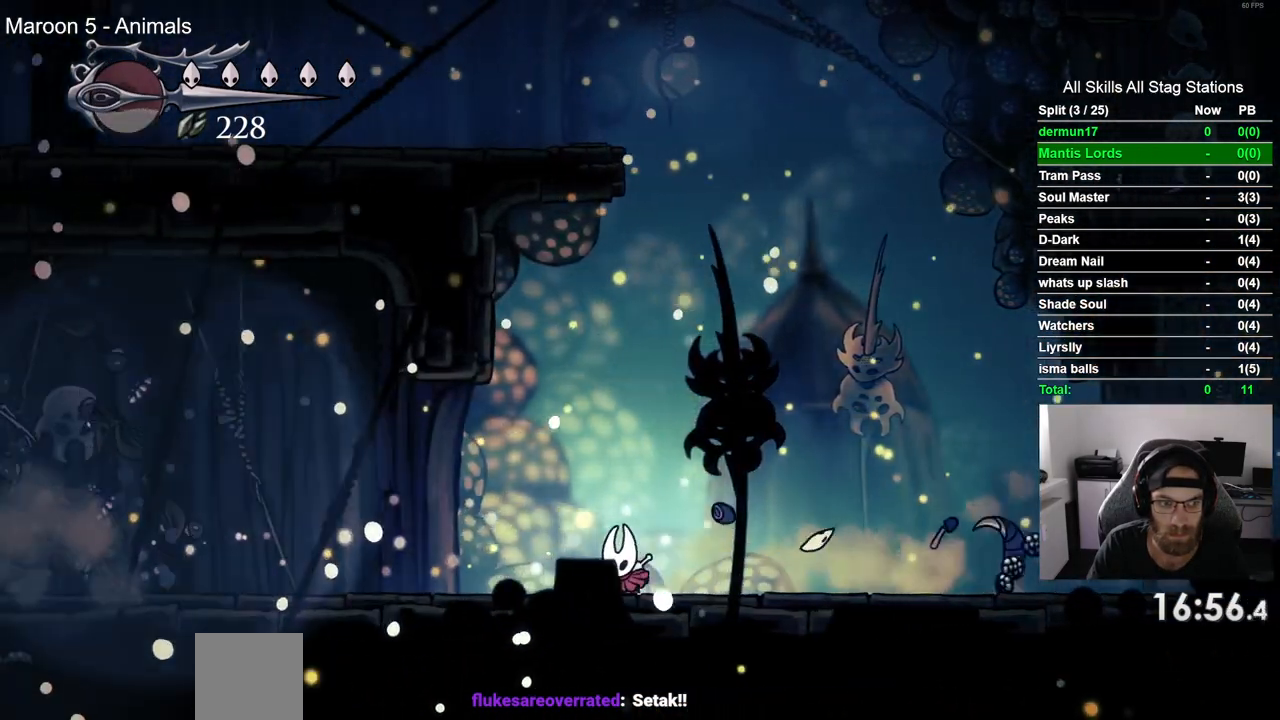
{"dt_ms": 500, "buttons": ["DPAD_LEFT"], "left_stick": "center", "right_stick": "center", "events": [[217, "R2", "down"], [433, "R2", "up"]]}
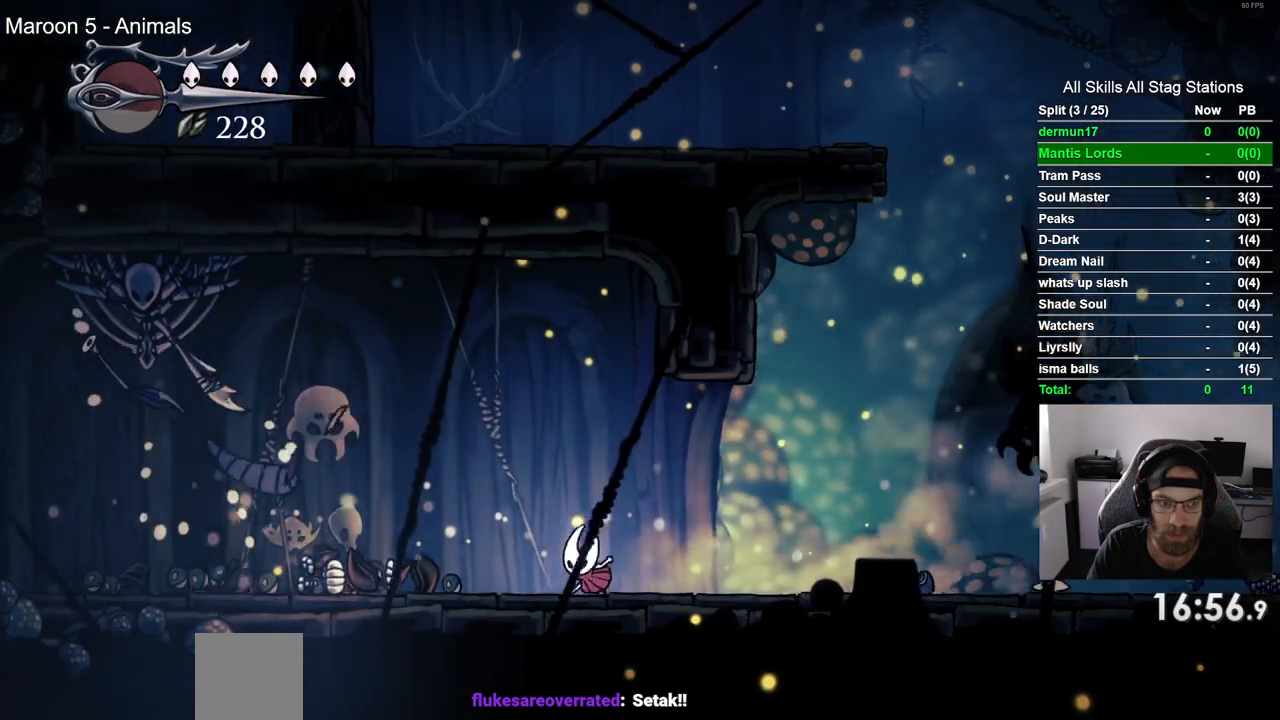
{"dt_ms": 500, "buttons": ["DPAD_LEFT"], "left_stick": "center", "right_stick": "center", "events": []}